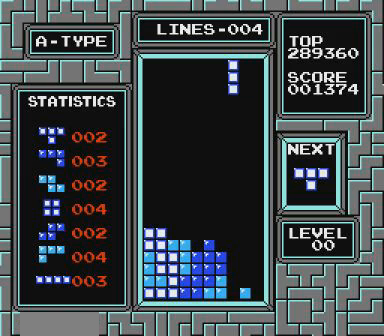
Gameplay with a controller (Nintendo layout); each line is a JSON object with the inputs held at the frame after it. "events" lists button and stick changes between this image and that frame as [ms after this image, input, new state], when the widget could be followed in between. Not read: L3 R3 START.
{"buttons": ["DPAD_DOWN"], "events": [[67, "DPAD_LEFT", "up"], [267, "DPAD_DOWN", "down"]]}
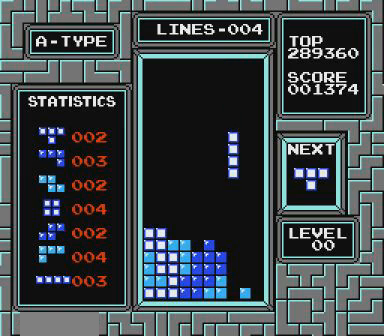
{"buttons": ["DPAD_DOWN"], "events": []}
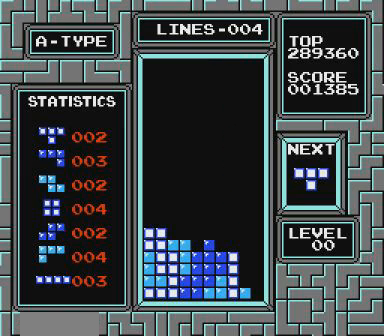
{"buttons": ["DPAD_LEFT"], "events": [[67, "DPAD_DOWN", "up"], [500, "DPAD_LEFT", "down"]]}
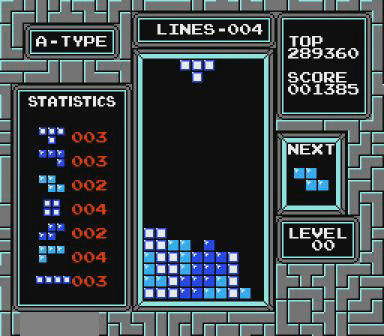
{"buttons": [], "events": [[67, "DPAD_LEFT", "up"]]}
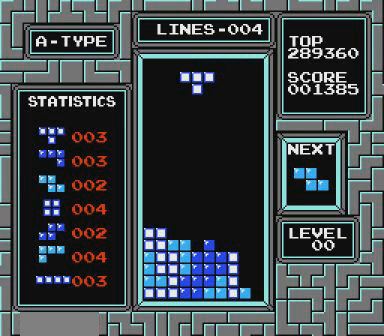
{"buttons": [], "events": []}
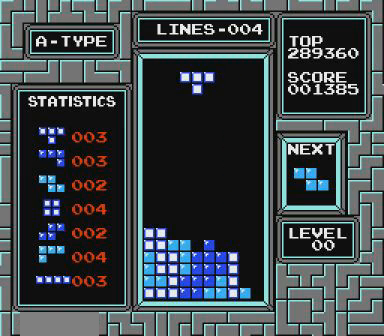
{"buttons": [], "events": [[200, "DPAD_RIGHT", "down"], [467, "DPAD_RIGHT", "up"]]}
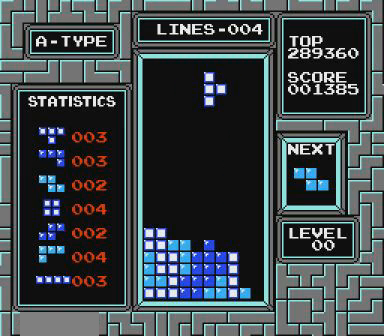
{"buttons": [], "events": [[267, "DPAD_LEFT", "down"], [300, "B", "down"], [300, "DPAD_LEFT", "up"], [367, "B", "up"]]}
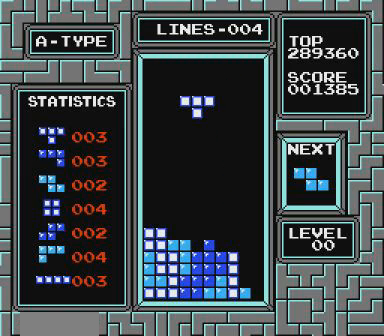
{"buttons": [], "events": []}
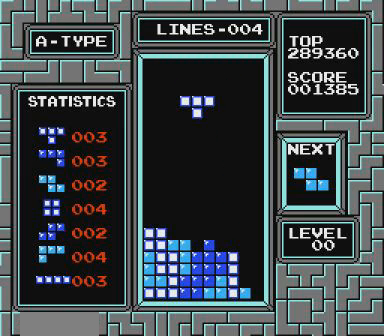
{"buttons": ["DPAD_RIGHT"], "events": [[100, "DPAD_RIGHT", "down"]]}
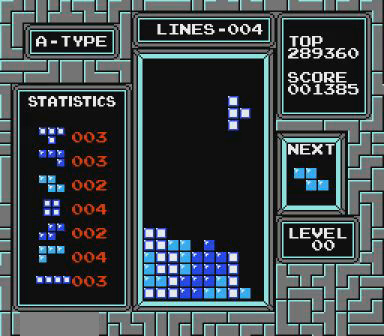
{"buttons": ["DPAD_DOWN"], "events": [[200, "DPAD_RIGHT", "up"], [400, "DPAD_DOWN", "down"]]}
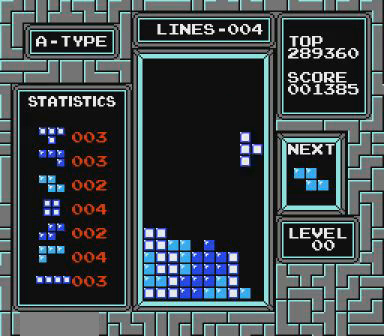
{"buttons": ["DPAD_DOWN"], "events": []}
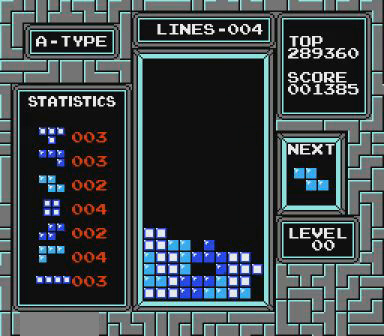
{"buttons": [], "events": [[67, "DPAD_DOWN", "up"]]}
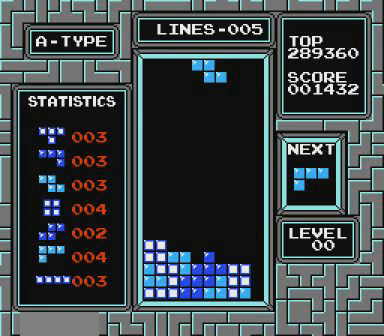
{"buttons": [], "events": [[67, "DPAD_LEFT", "down"], [100, "DPAD_LEFT", "up"], [467, "B", "down"], [500, "B", "up"]]}
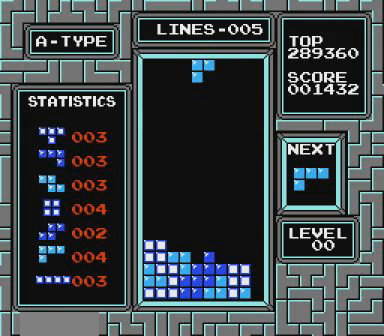
{"buttons": ["DPAD_DOWN"], "events": [[367, "DPAD_DOWN", "down"]]}
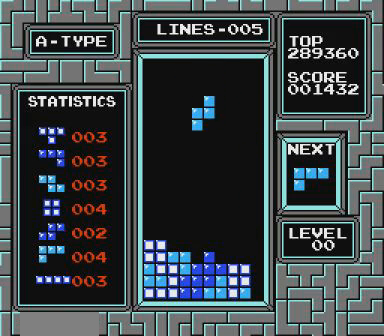
{"buttons": [], "events": [[500, "DPAD_DOWN", "up"]]}
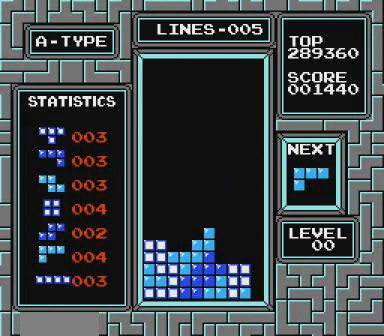
{"buttons": ["DPAD_RIGHT"], "events": [[167, "DPAD_RIGHT", "down"]]}
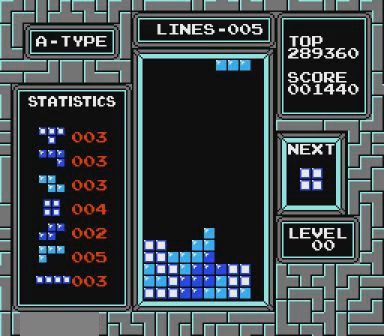
{"buttons": [], "events": [[67, "DPAD_RIGHT", "up"], [367, "DPAD_DOWN", "down"], [500, "DPAD_DOWN", "up"]]}
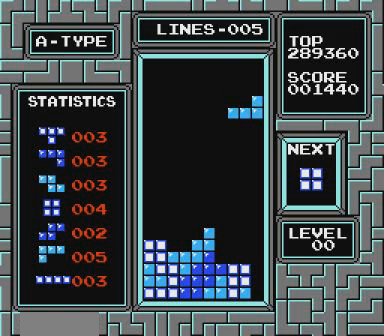
{"buttons": ["DPAD_DOWN"], "events": [[367, "DPAD_DOWN", "down"]]}
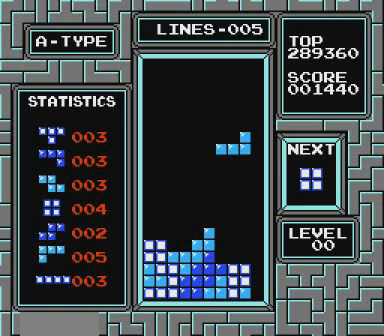
{"buttons": [], "events": [[467, "DPAD_DOWN", "up"]]}
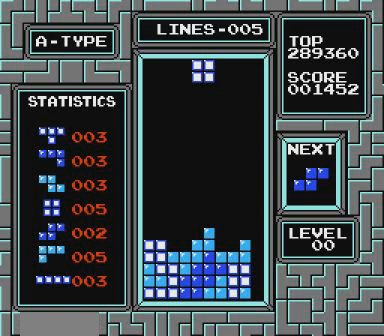
{"buttons": [], "events": [[67, "DPAD_RIGHT", "down"], [167, "DPAD_RIGHT", "up"], [267, "DPAD_RIGHT", "down"], [367, "DPAD_RIGHT", "up"]]}
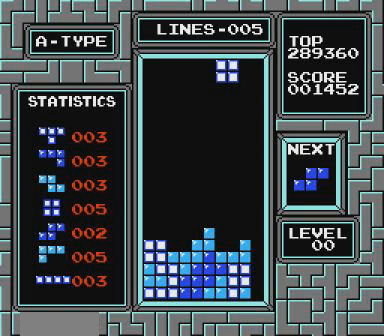
{"buttons": ["DPAD_DOWN"], "events": [[267, "DPAD_DOWN", "down"]]}
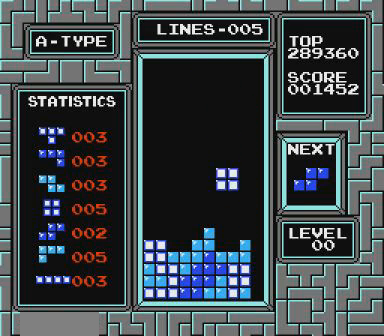
{"buttons": ["DPAD_LEFT"], "events": [[367, "DPAD_DOWN", "up"], [467, "DPAD_LEFT", "down"]]}
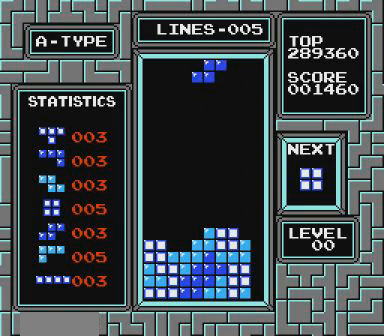
{"buttons": ["DPAD_DOWN"], "events": [[100, "DPAD_LEFT", "up"], [167, "DPAD_LEFT", "down"], [300, "DPAD_LEFT", "up"], [500, "DPAD_DOWN", "down"]]}
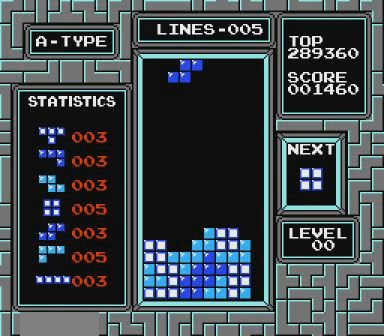
{"buttons": ["DPAD_DOWN"], "events": []}
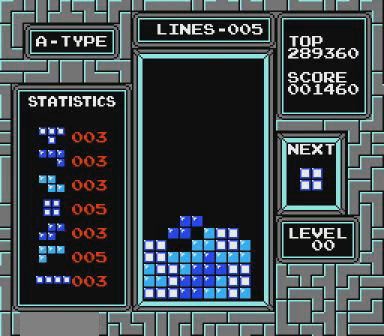
{"buttons": ["DPAD_LEFT"], "events": [[167, "DPAD_DOWN", "up"], [367, "DPAD_LEFT", "down"]]}
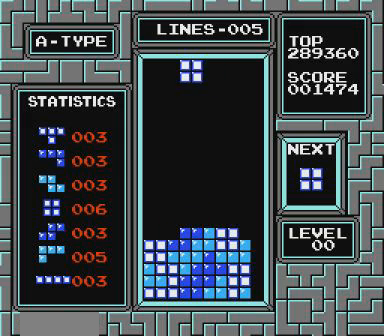
{"buttons": [], "events": [[367, "DPAD_LEFT", "up"]]}
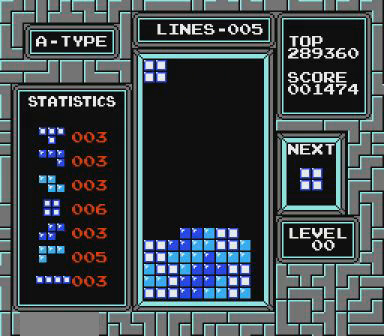
{"buttons": [], "events": []}
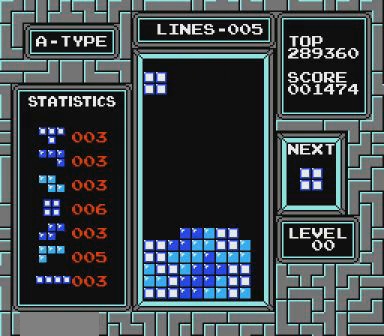
{"buttons": ["DPAD_DOWN"], "events": [[167, "DPAD_DOWN", "down"]]}
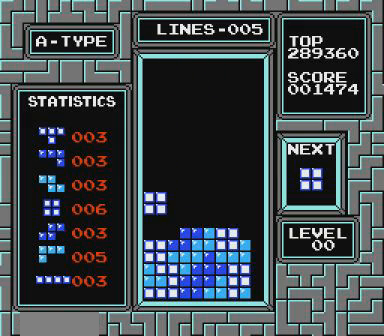
{"buttons": ["DPAD_LEFT"], "events": [[167, "DPAD_DOWN", "up"], [300, "DPAD_LEFT", "down"]]}
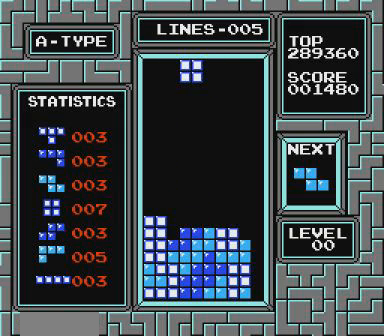
{"buttons": [], "events": [[467, "DPAD_LEFT", "up"]]}